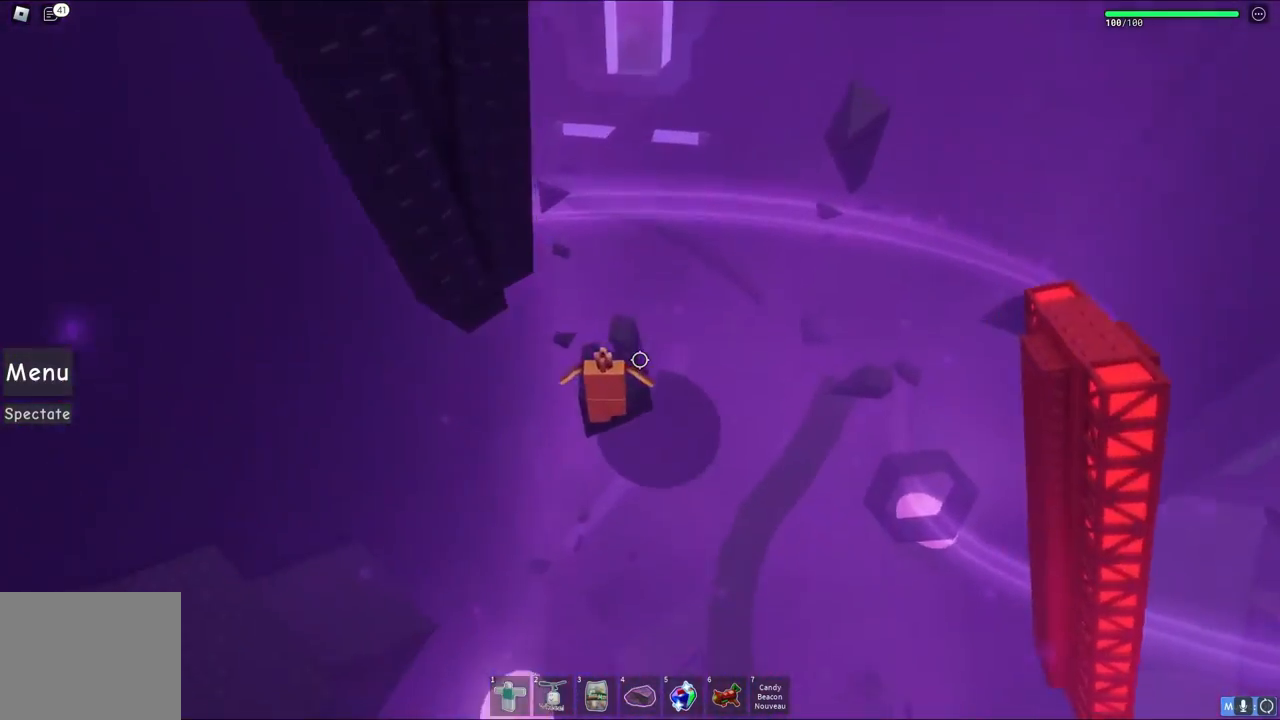
Gameplay with keyboard; each line is a JSON object with the keys held at the frame after it. "events" lists presses ("down") and releases ("up") of "a", "ctrl", "d", "e", "q", "s", "shift", "space" and "w" between this image and that frame as [ms after this image, input, new state], when the widget could be followed in between. No other keys are recorded. Mouse input is not recorded.
{"keys": [], "events": [[100, "w", "down"], [117, "d", "down"], [167, "w", "up"], [183, "d", "up"]]}
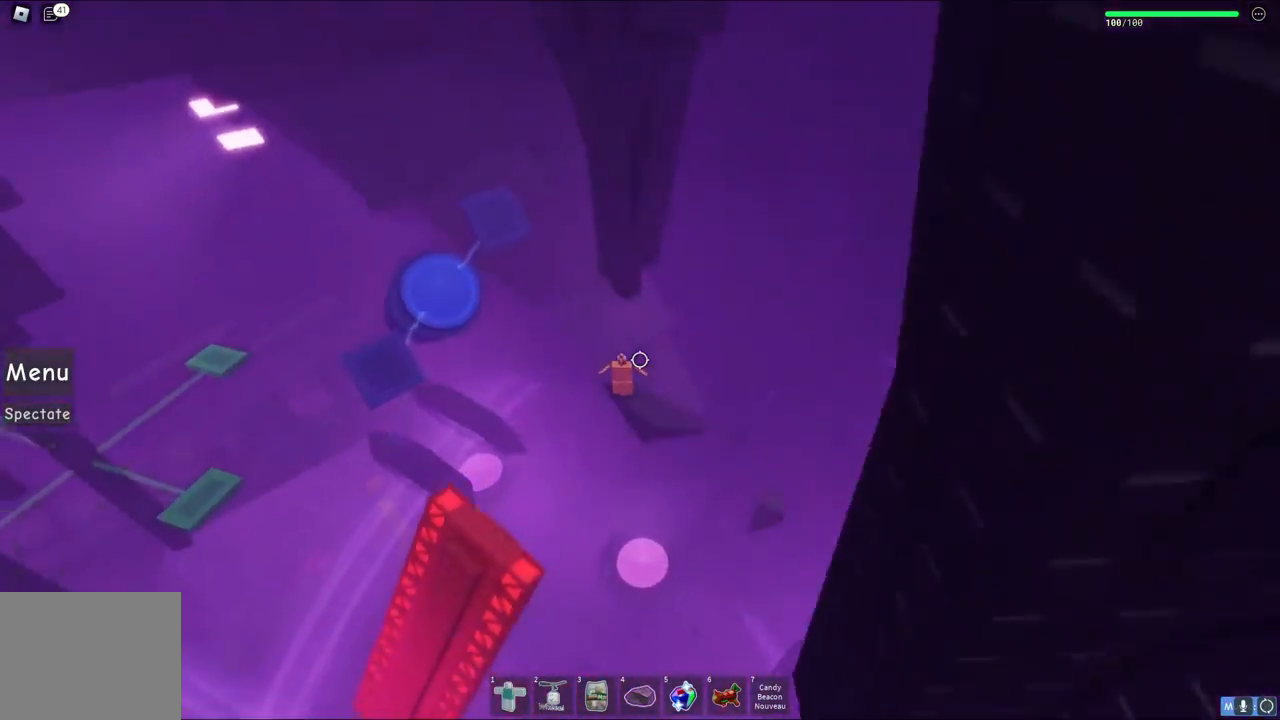
{"keys": [], "events": [[350, "a", "down"], [417, "a", "up"]]}
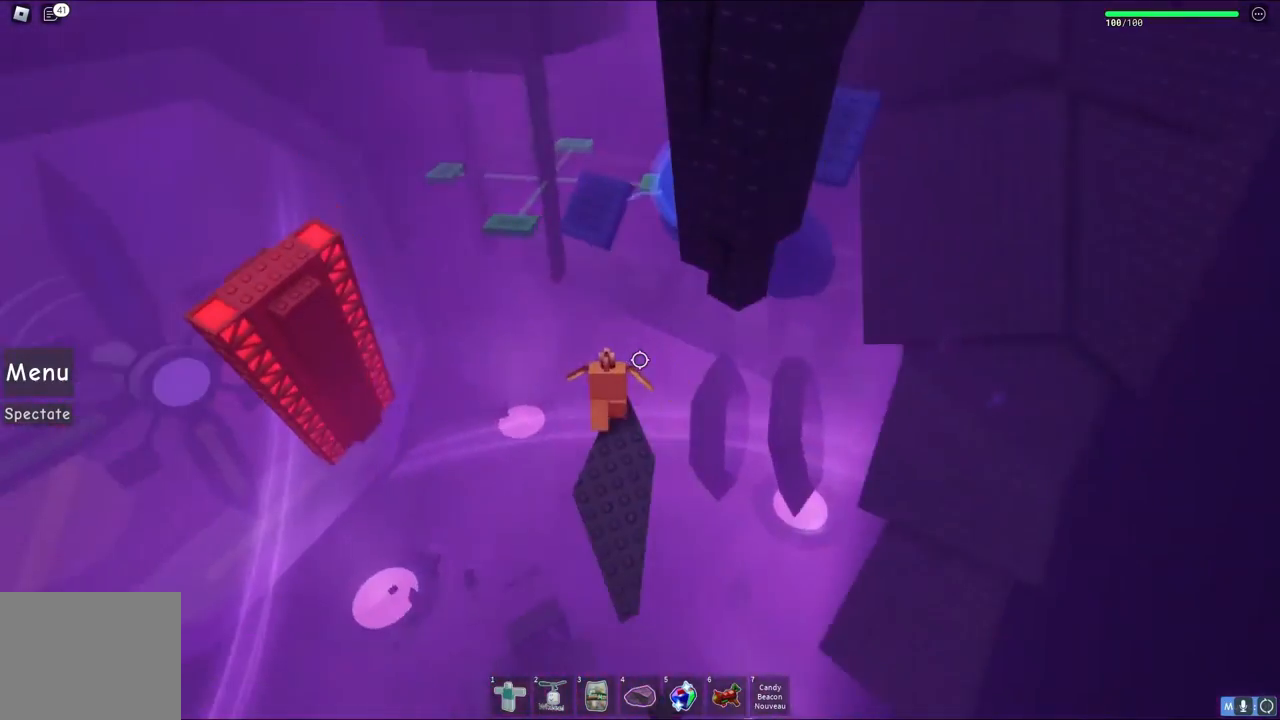
{"keys": [], "events": []}
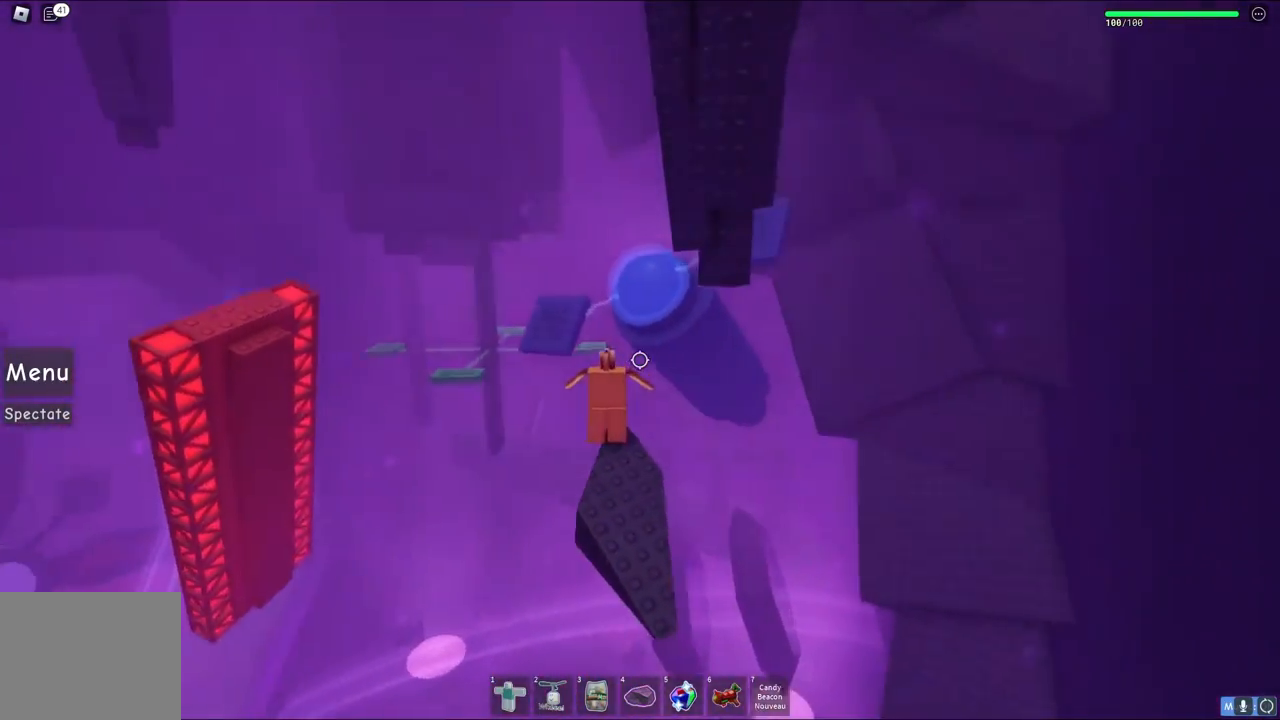
{"keys": [], "events": []}
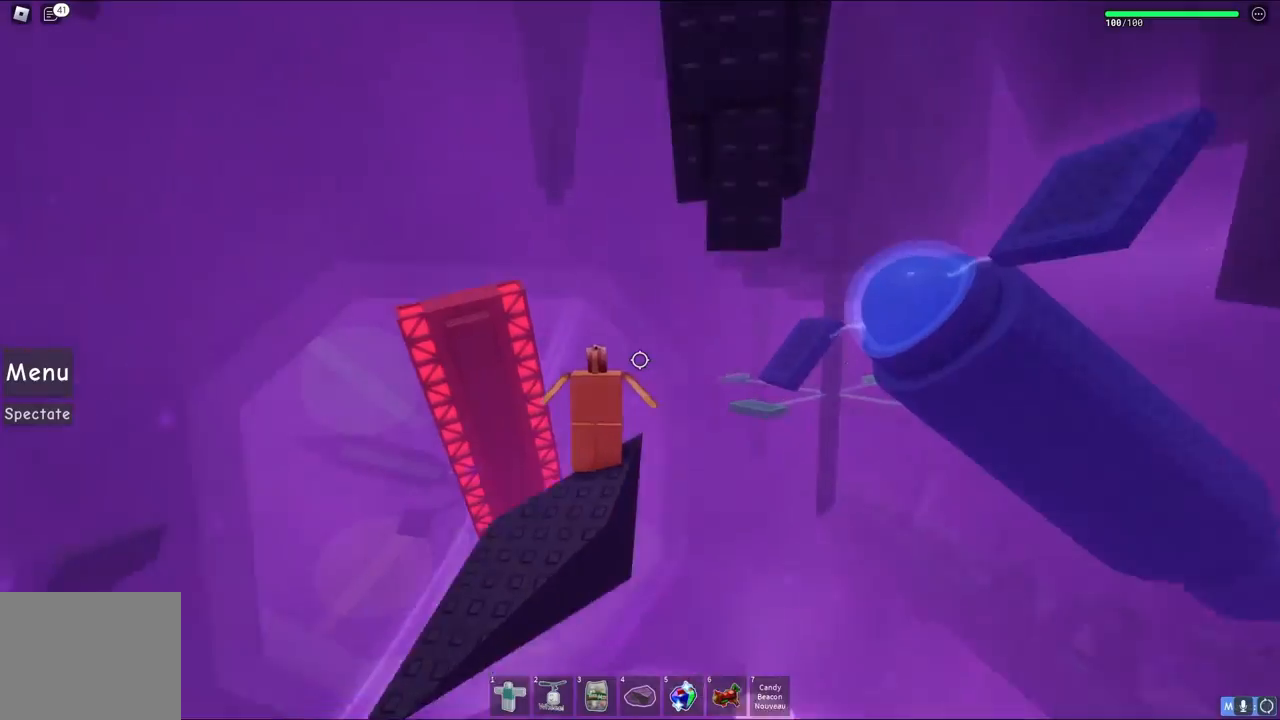
{"keys": [], "events": []}
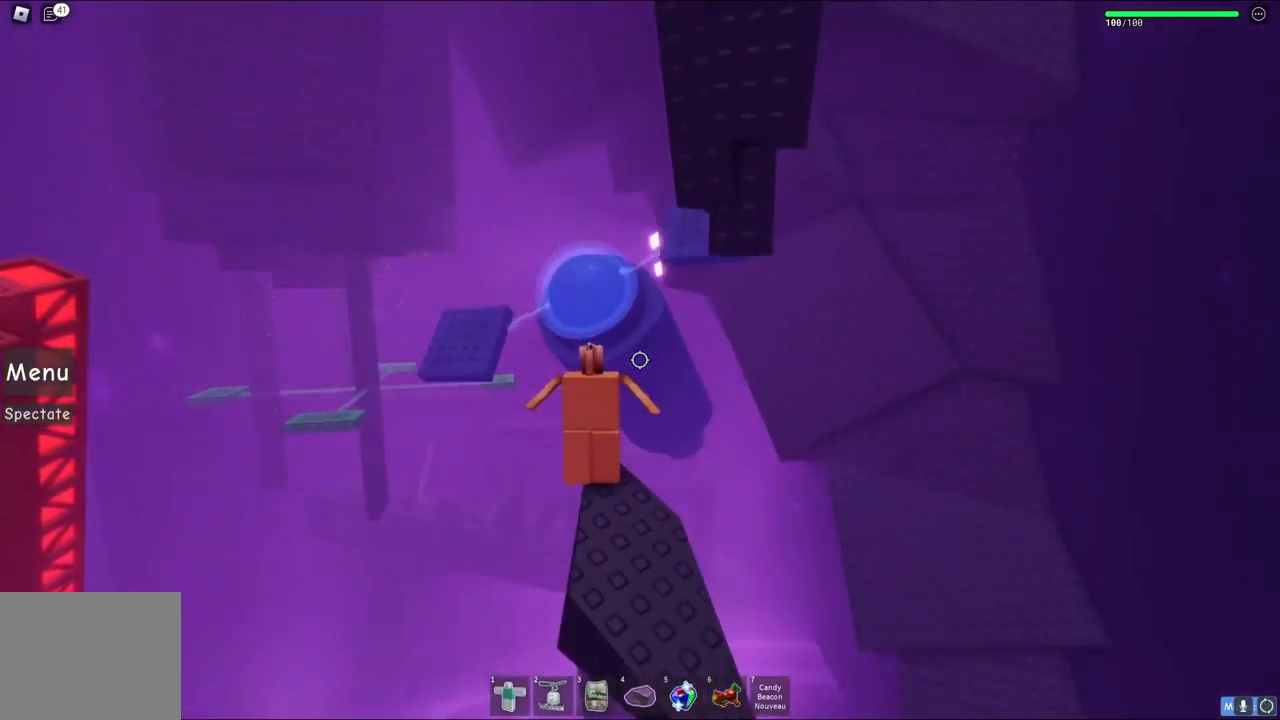
{"keys": [], "events": []}
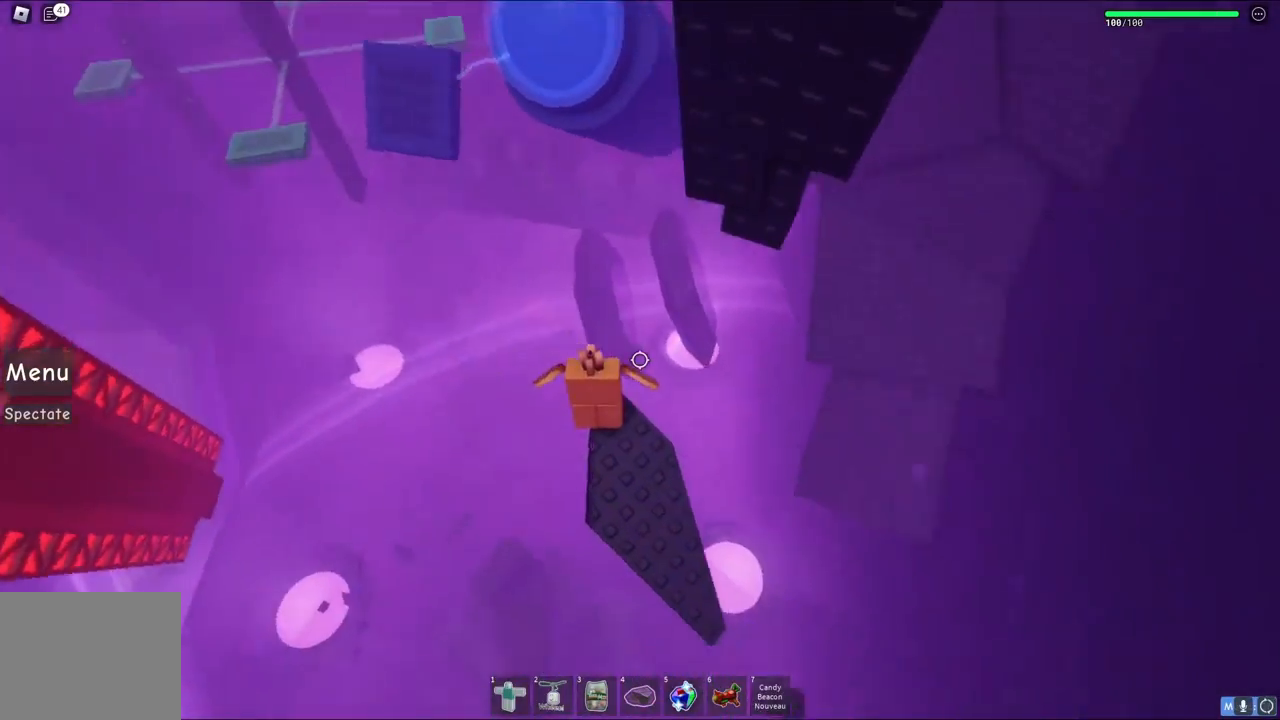
{"keys": [], "events": [[17, "d", "down"], [17, "s", "down"], [233, "s", "up"], [333, "d", "up"]]}
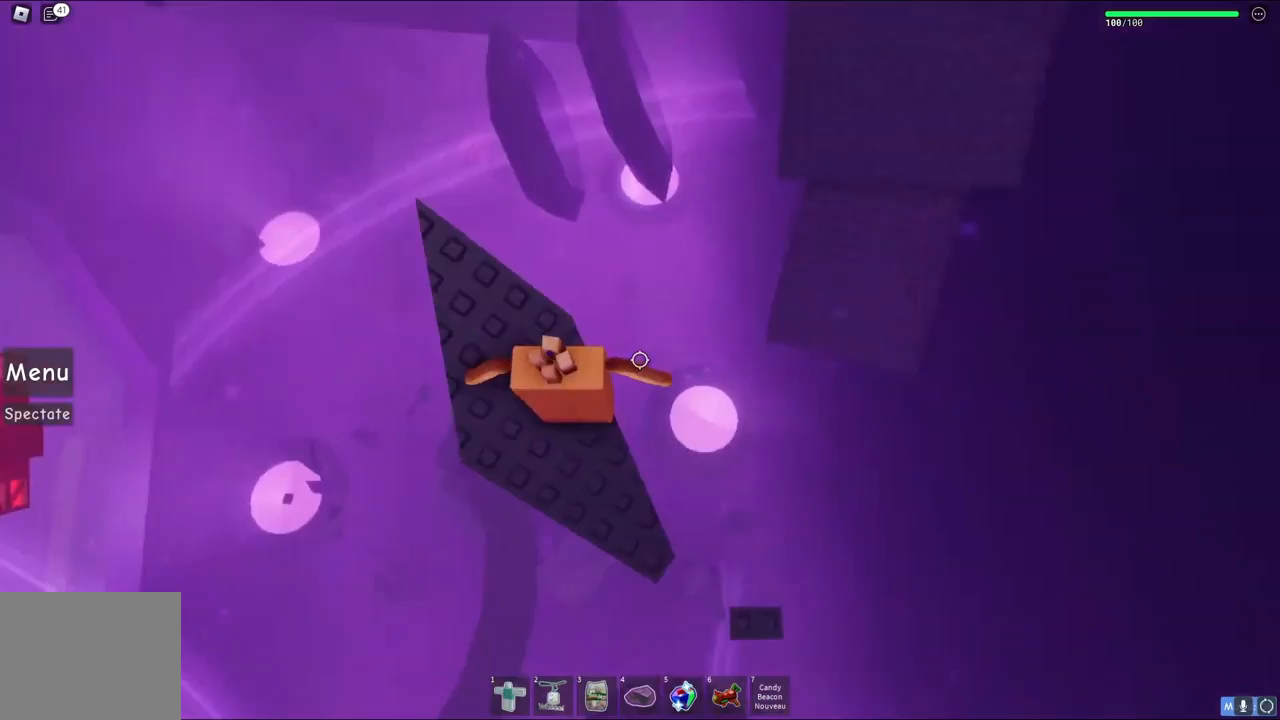
{"keys": ["d"], "events": [[133, "w", "down"], [150, "d", "down"], [217, "d", "up"], [217, "w", "up"], [367, "d", "down"]]}
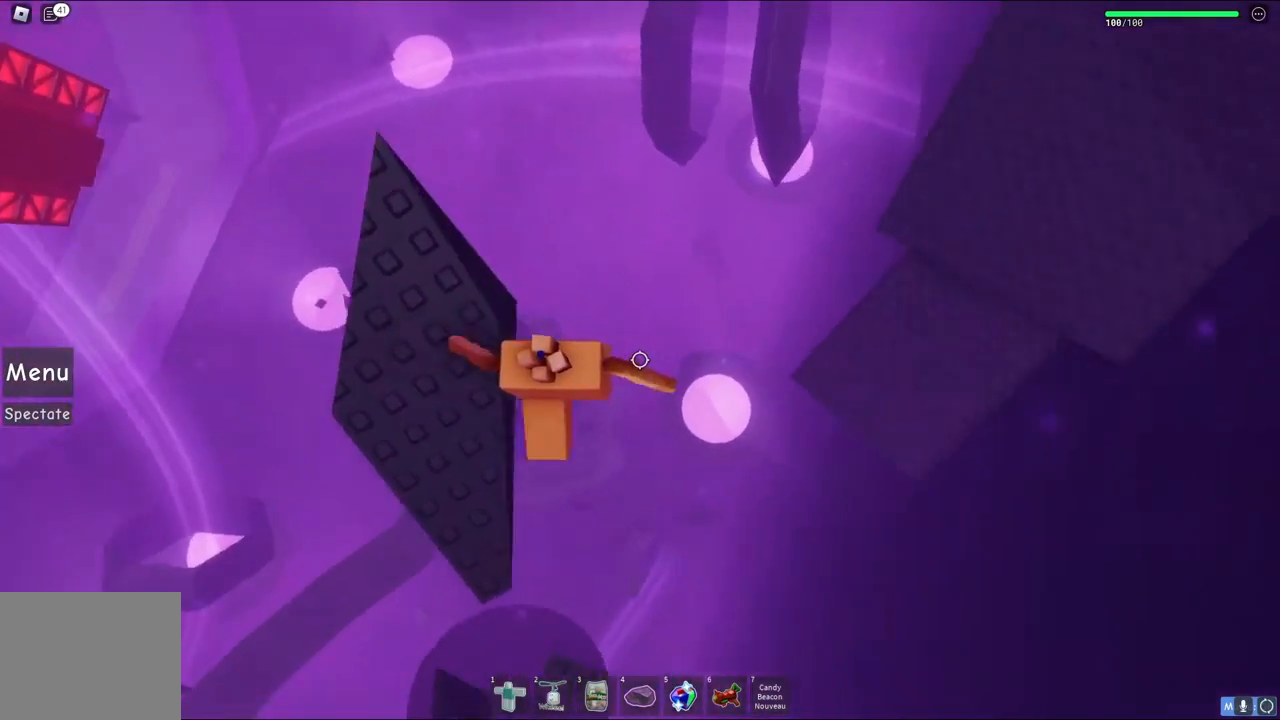
{"keys": ["d"], "events": [[17, "space", "down"], [233, "space", "up"]]}
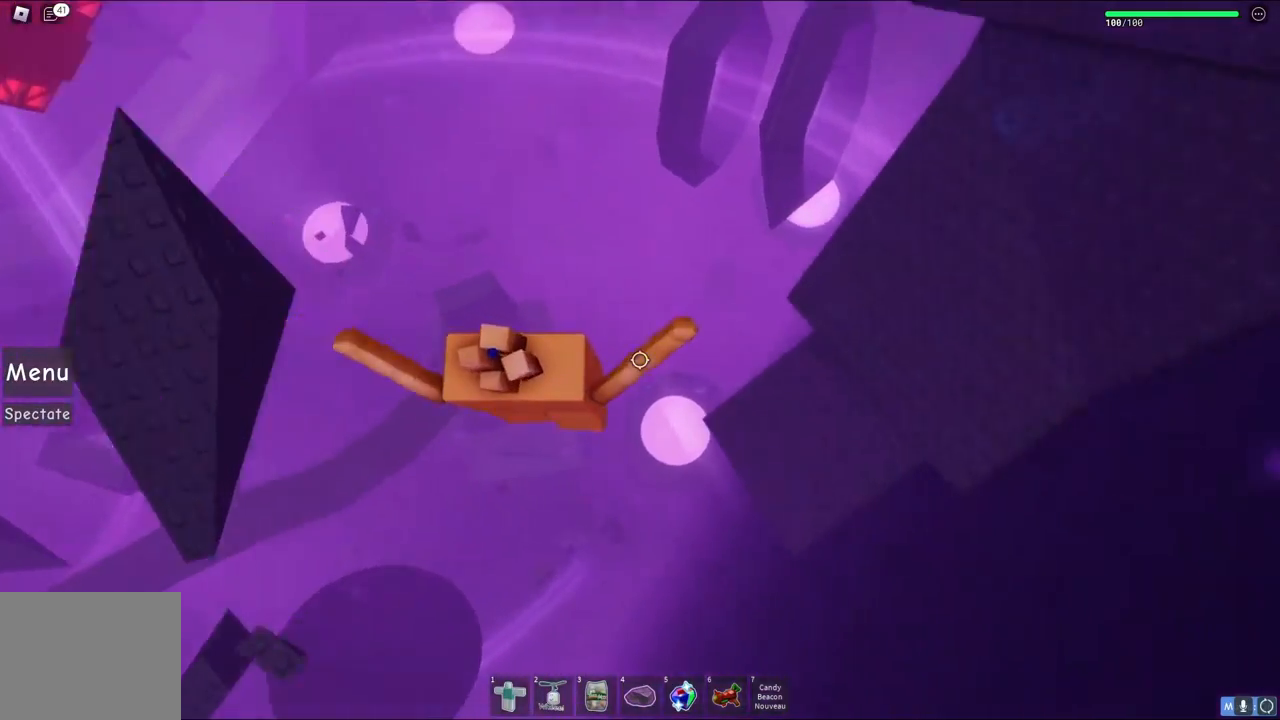
{"keys": ["d"], "events": []}
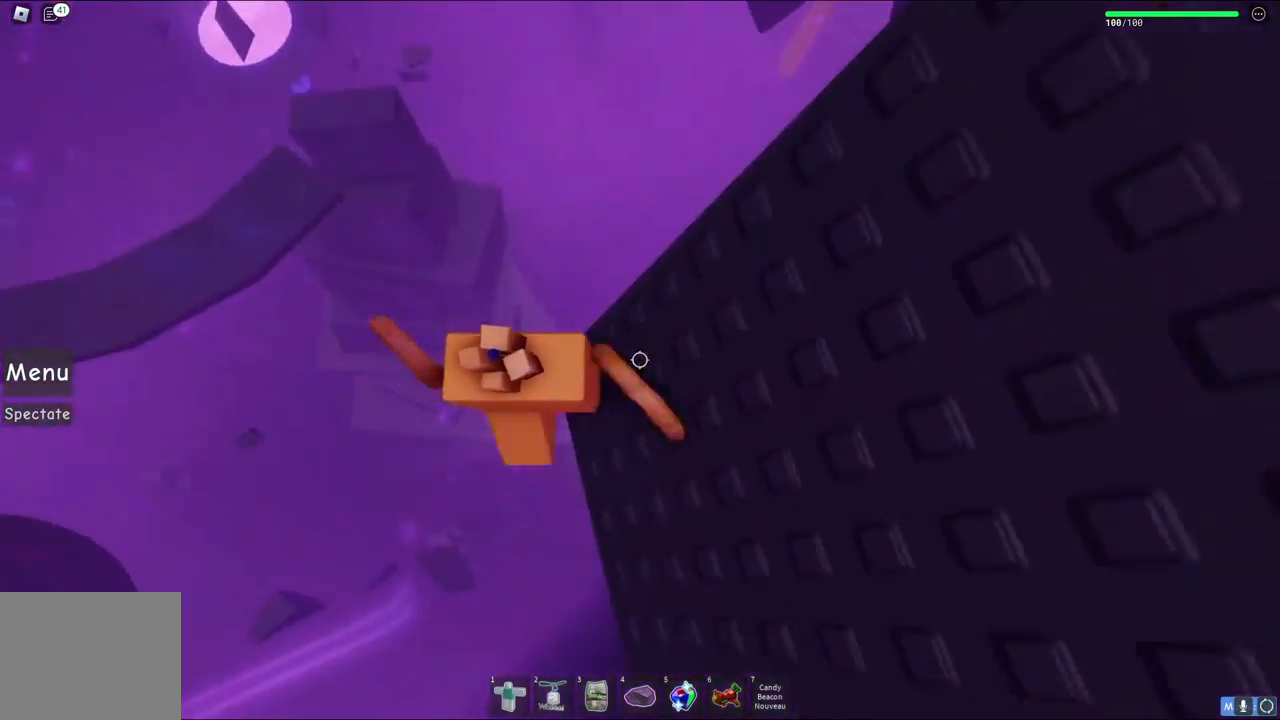
{"keys": ["space", "w"], "events": [[17, "space", "down"], [250, "w", "down"], [350, "d", "up"]]}
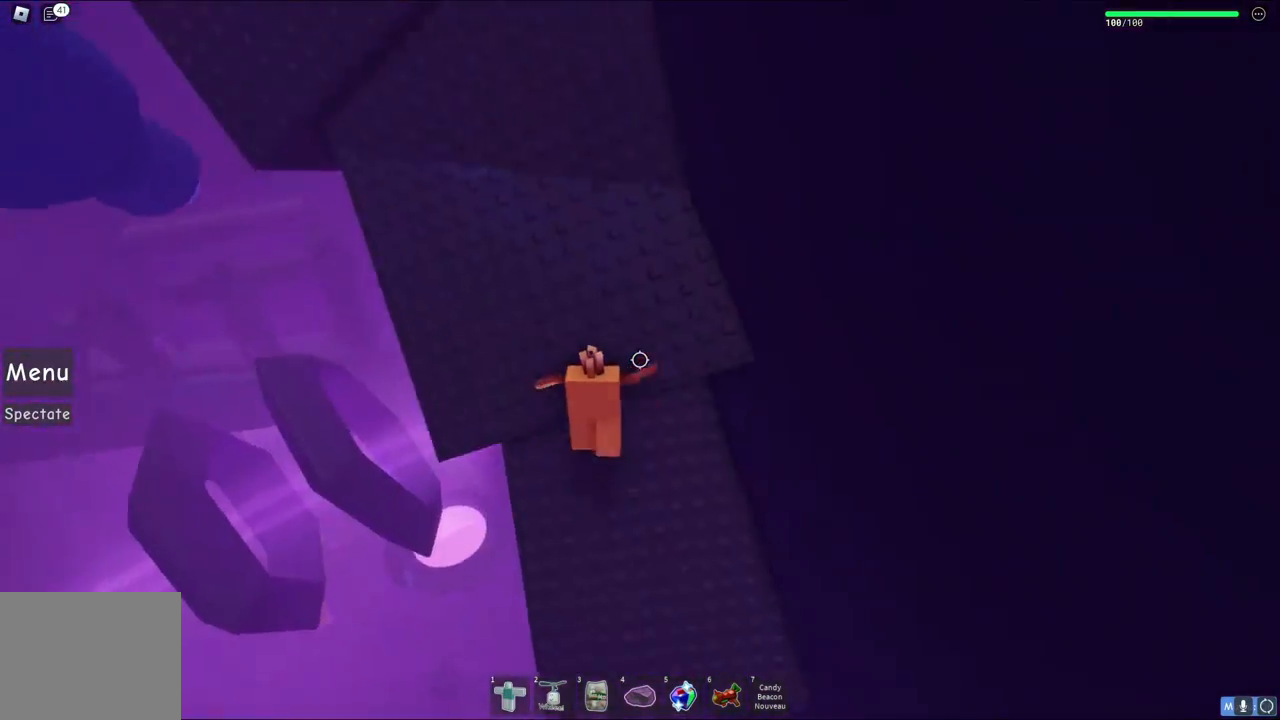
{"keys": ["w"], "events": [[133, "space", "up"], [200, "a", "down"], [400, "a", "up"]]}
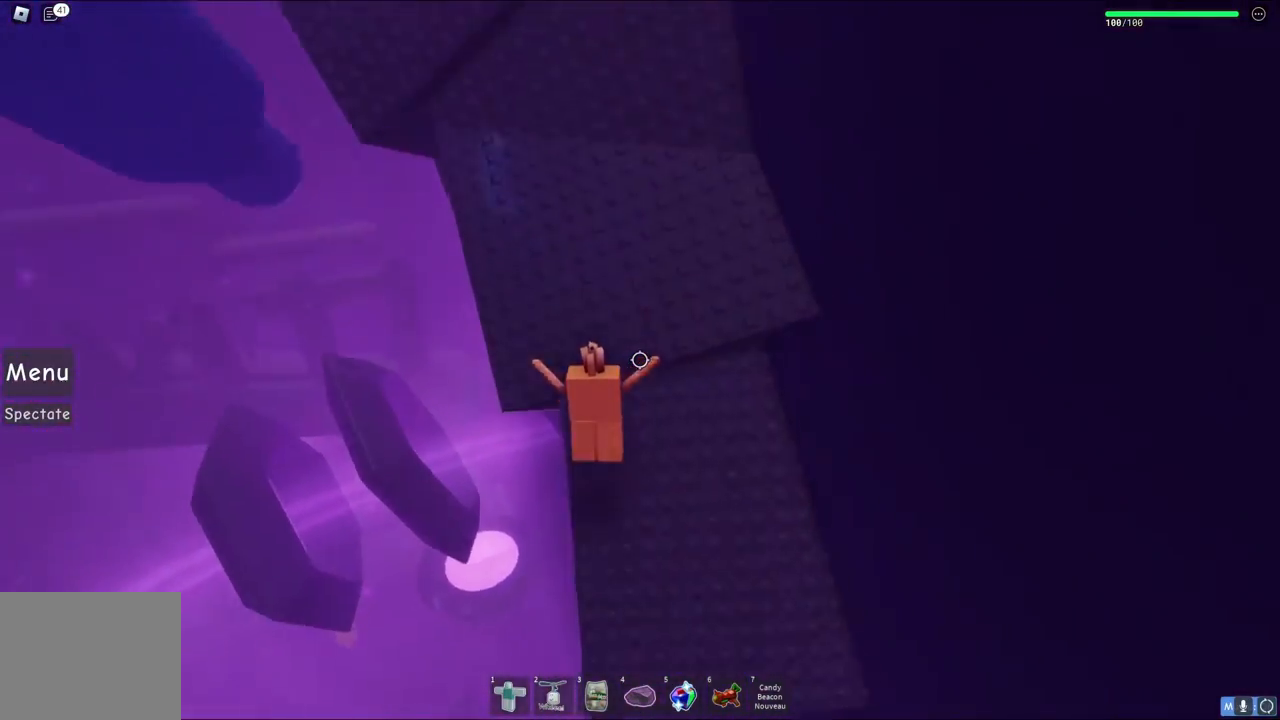
{"keys": ["w"], "events": [[17, "w", "up"], [200, "s", "down"], [283, "s", "up"], [317, "space", "down"], [400, "w", "down"], [500, "space", "up"]]}
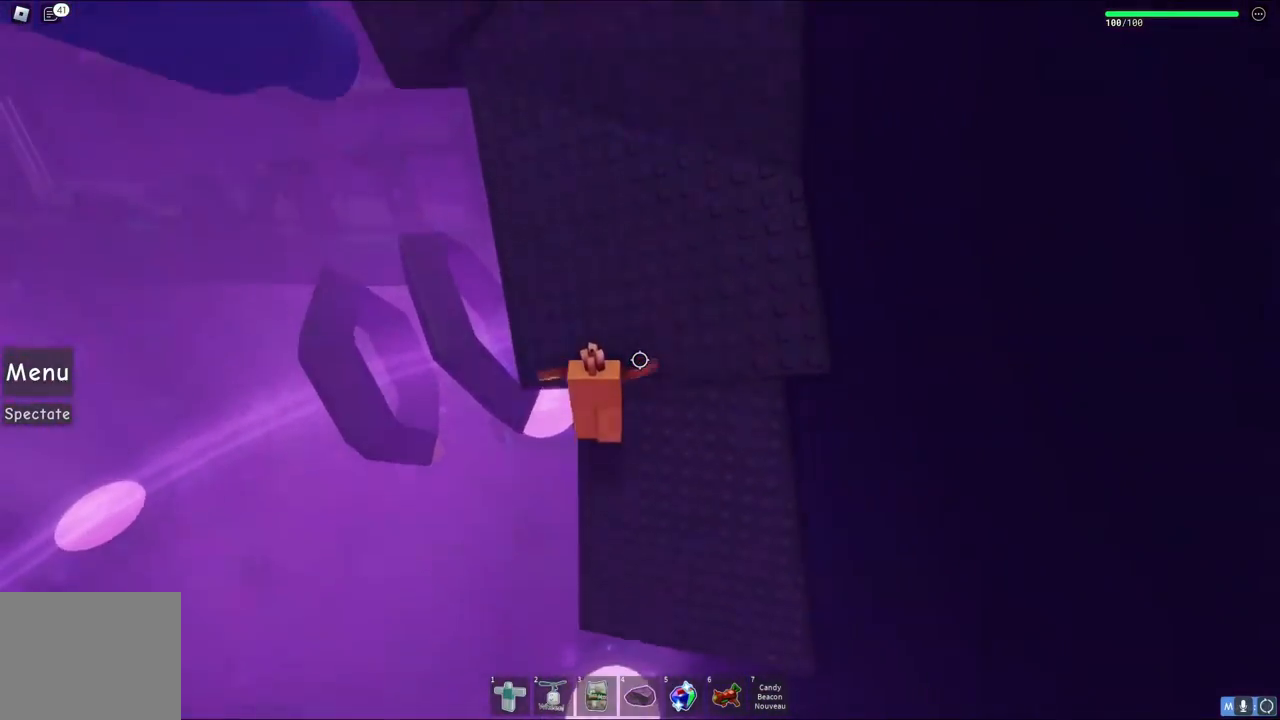
{"keys": ["w"], "events": [[250, "space", "down"], [417, "space", "up"]]}
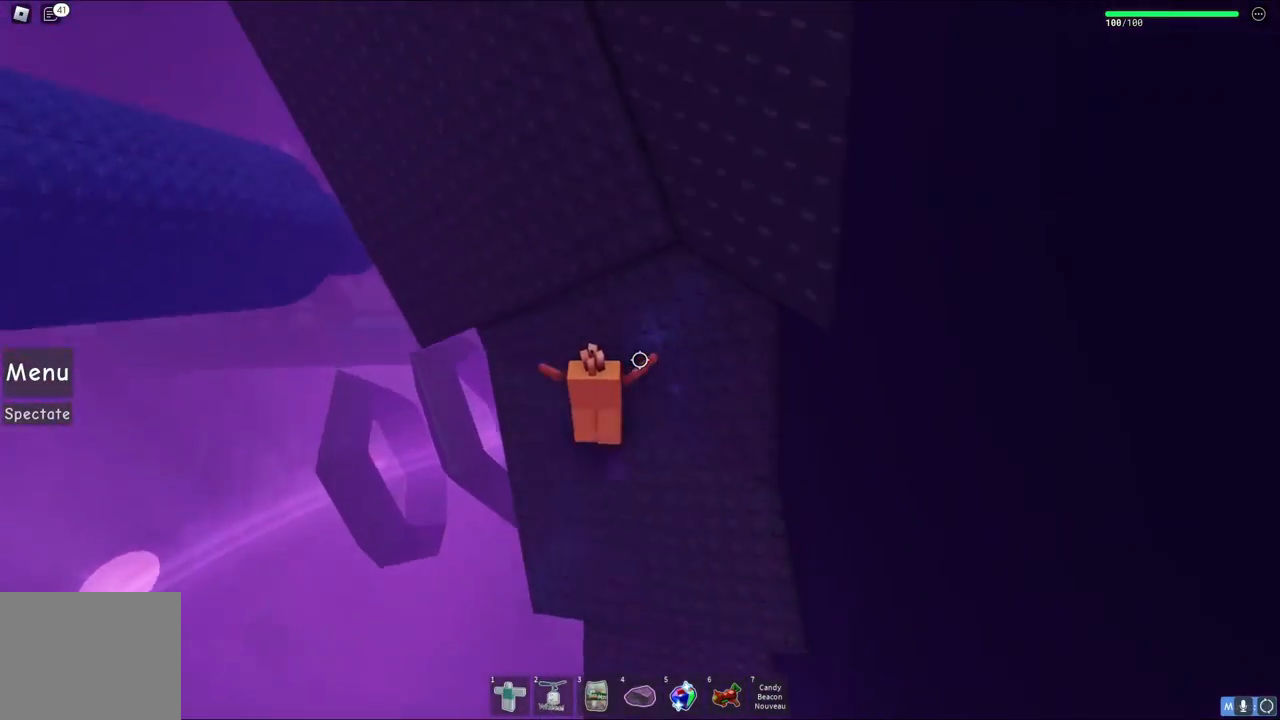
{"keys": ["w"], "events": [[83, "a", "down"], [150, "space", "down"], [150, "w", "up"], [250, "w", "down"], [317, "space", "up"], [433, "a", "up"]]}
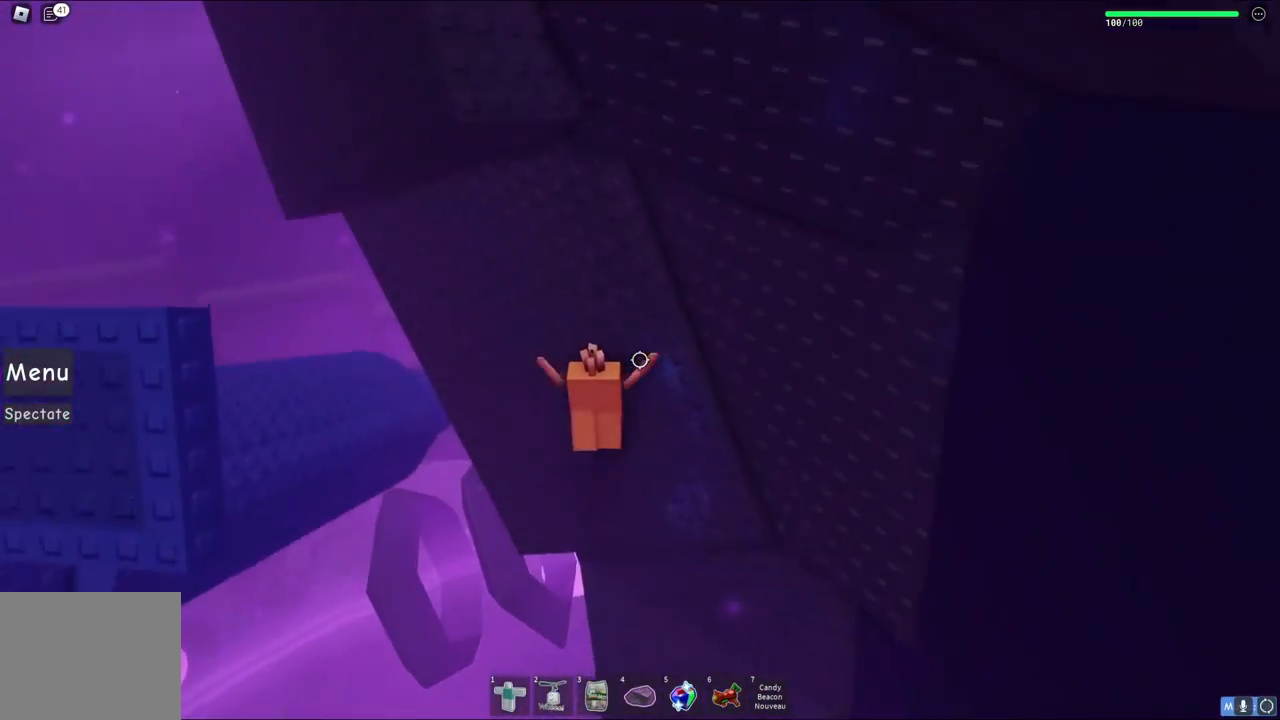
{"keys": ["a", "w"], "events": [[67, "w", "up"], [283, "w", "down"], [300, "a", "down"]]}
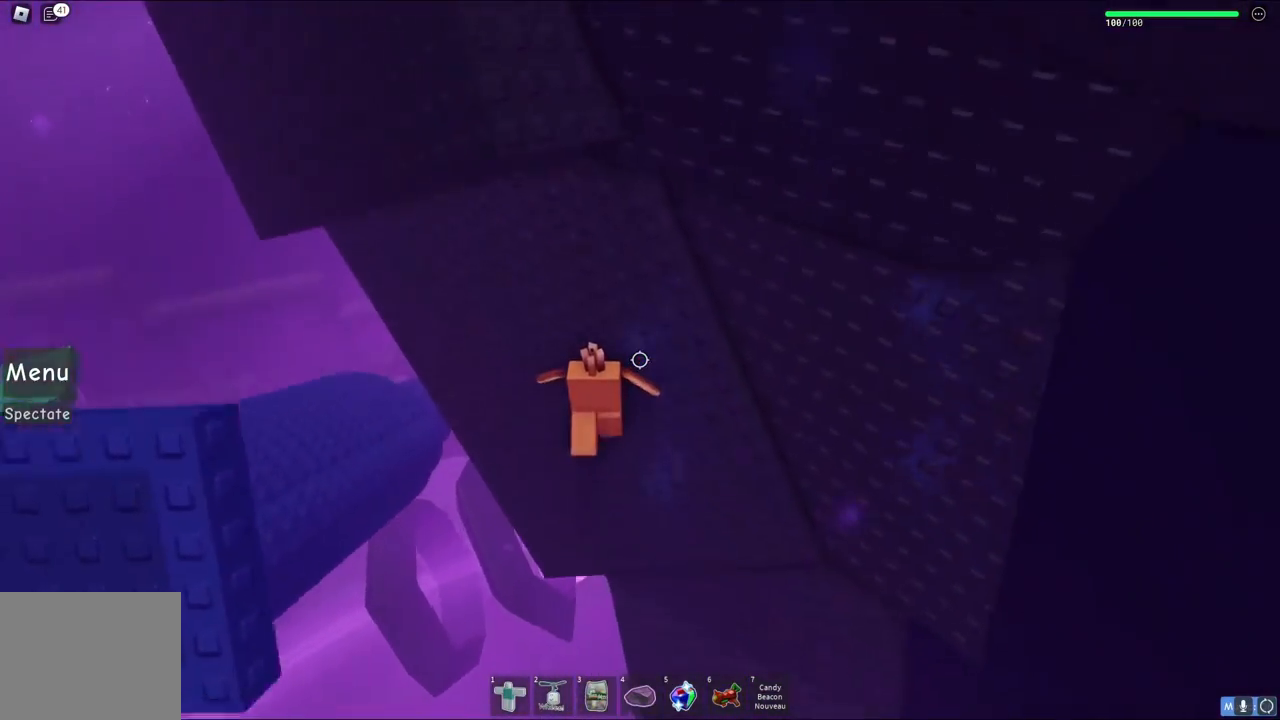
{"keys": ["a"], "events": [[17, "a", "up"], [17, "w", "up"], [233, "a", "down"]]}
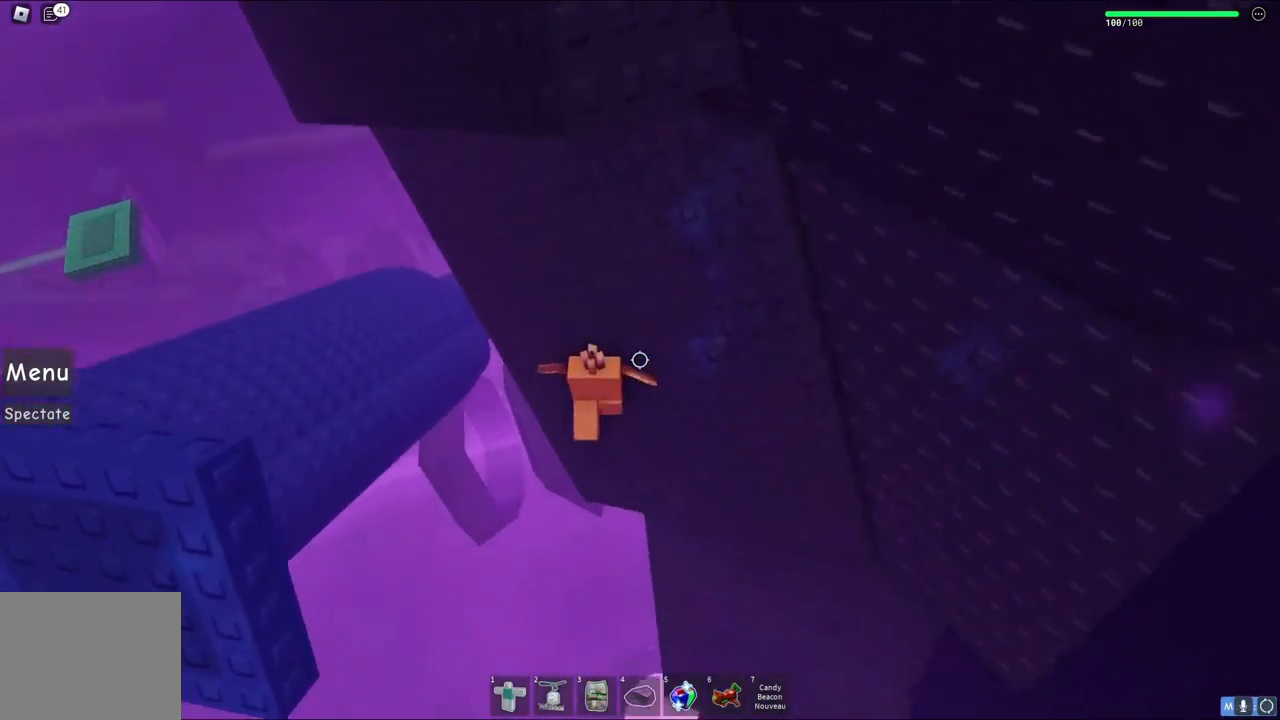
{"keys": ["a"], "events": [[50, "space", "down"], [183, "space", "up"]]}
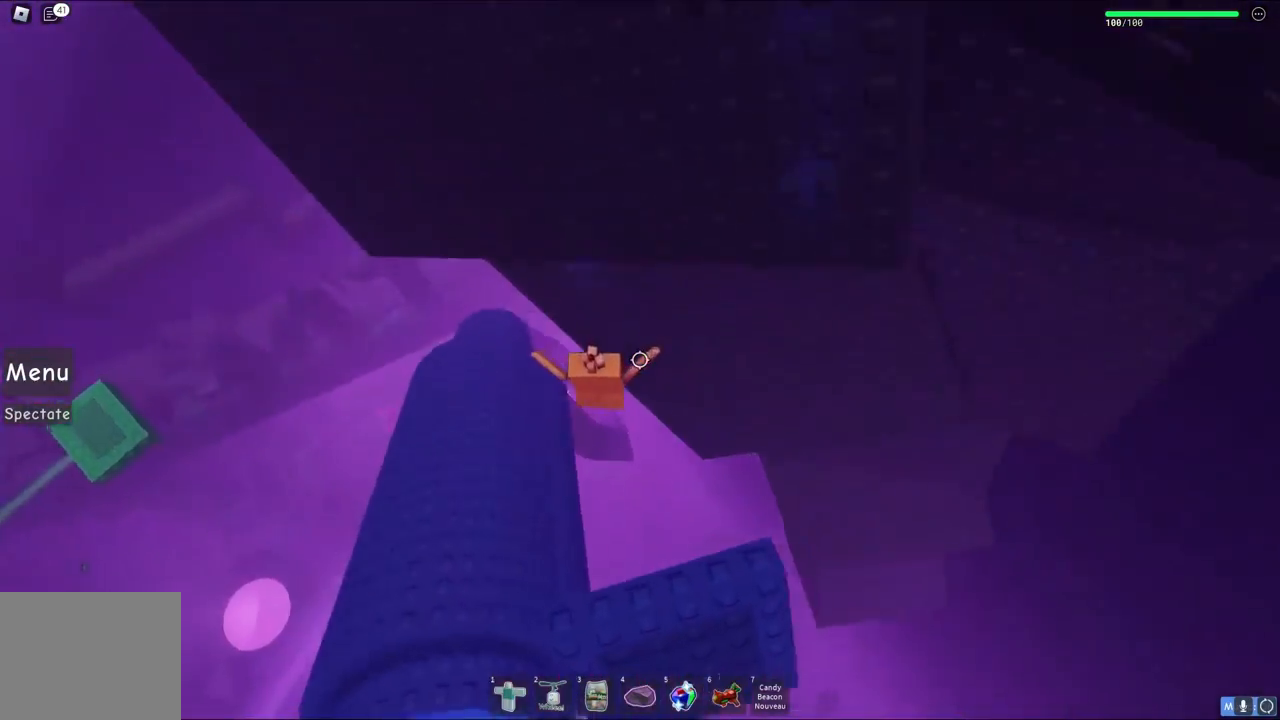
{"keys": ["a", "space", "w"], "events": [[200, "space", "down"], [300, "w", "down"]]}
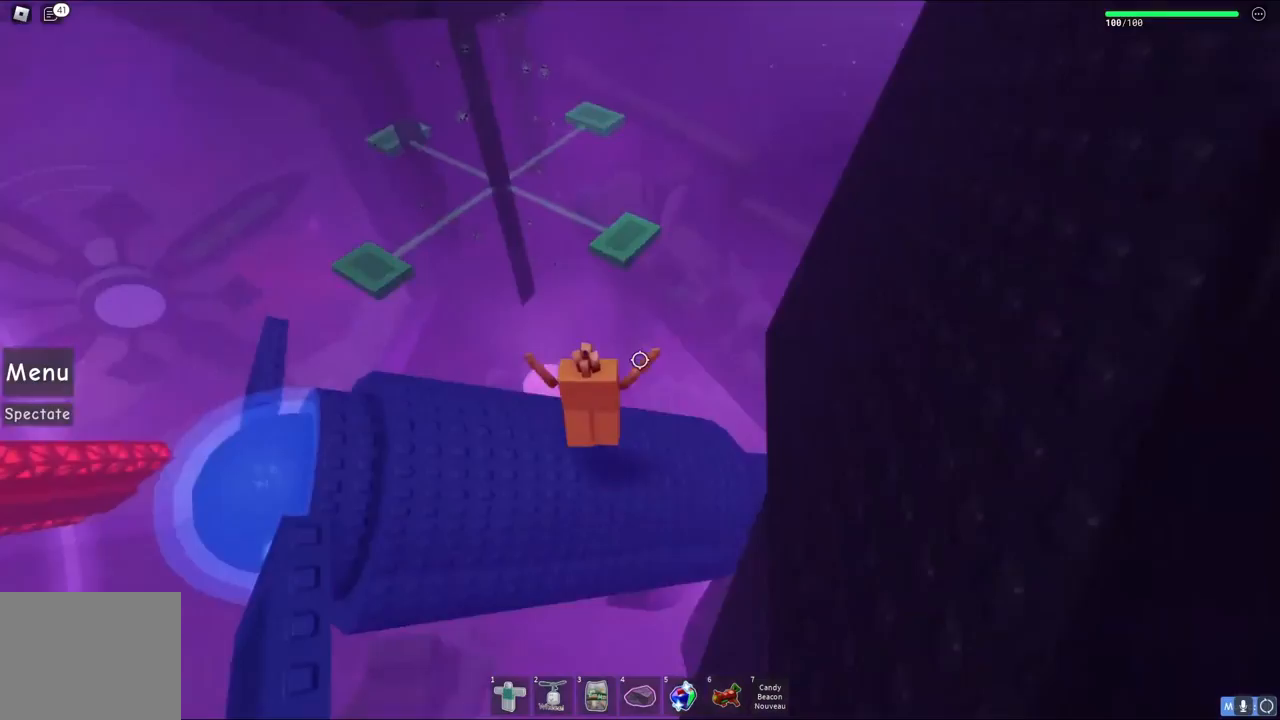
{"keys": [], "events": [[83, "w", "up"], [233, "w", "down"], [300, "space", "up"], [333, "a", "up"], [350, "w", "up"]]}
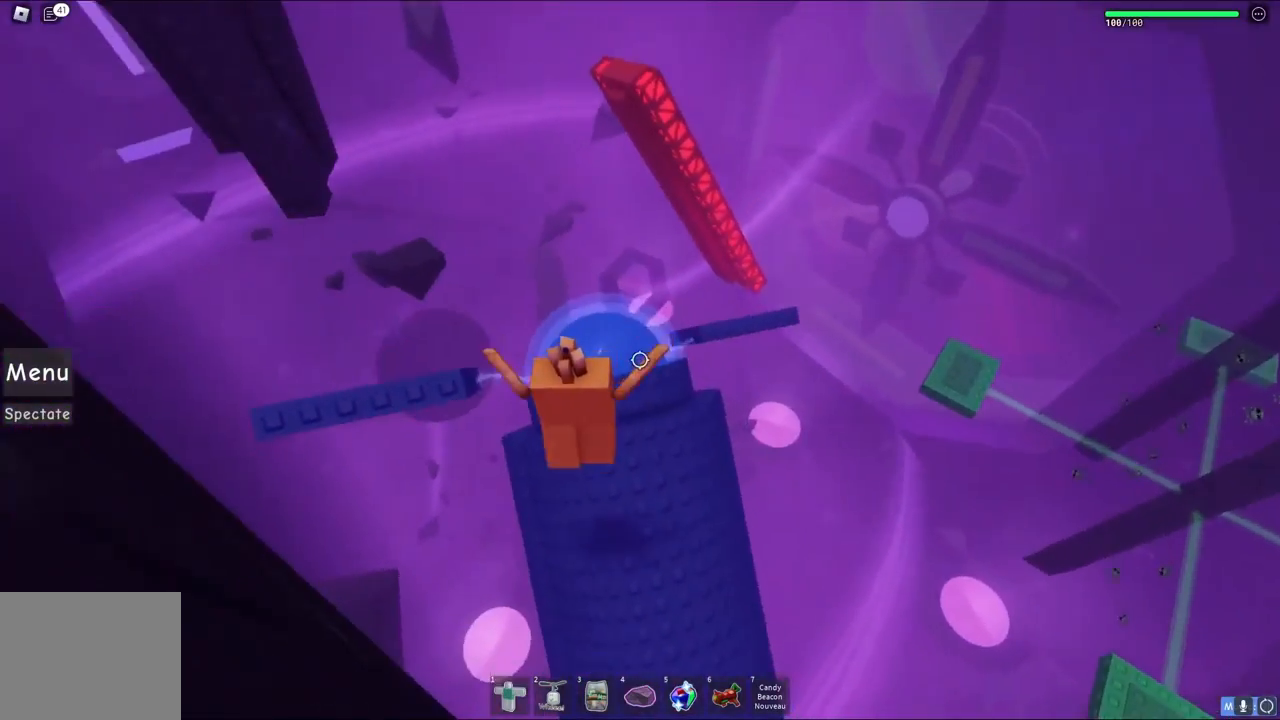
{"keys": [], "events": [[167, "d", "down"], [367, "d", "up"]]}
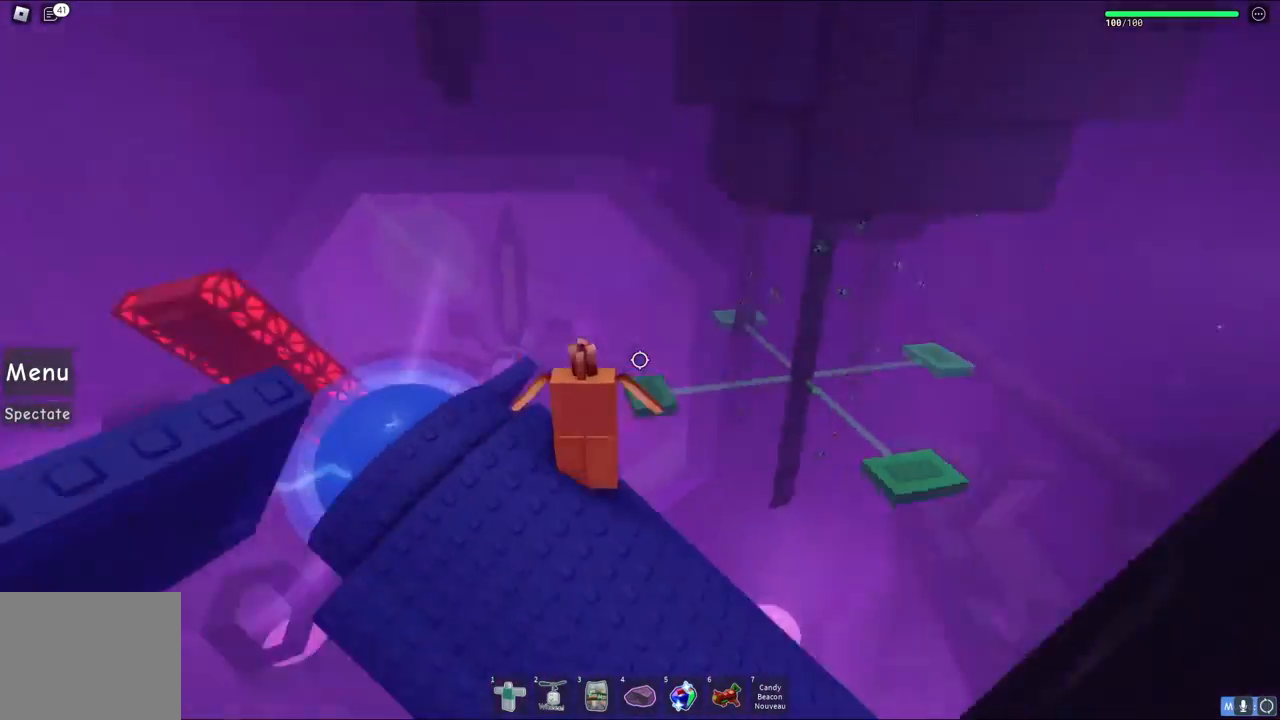
{"keys": [], "events": [[33, "a", "down"], [67, "w", "down"], [133, "a", "up"], [133, "w", "up"]]}
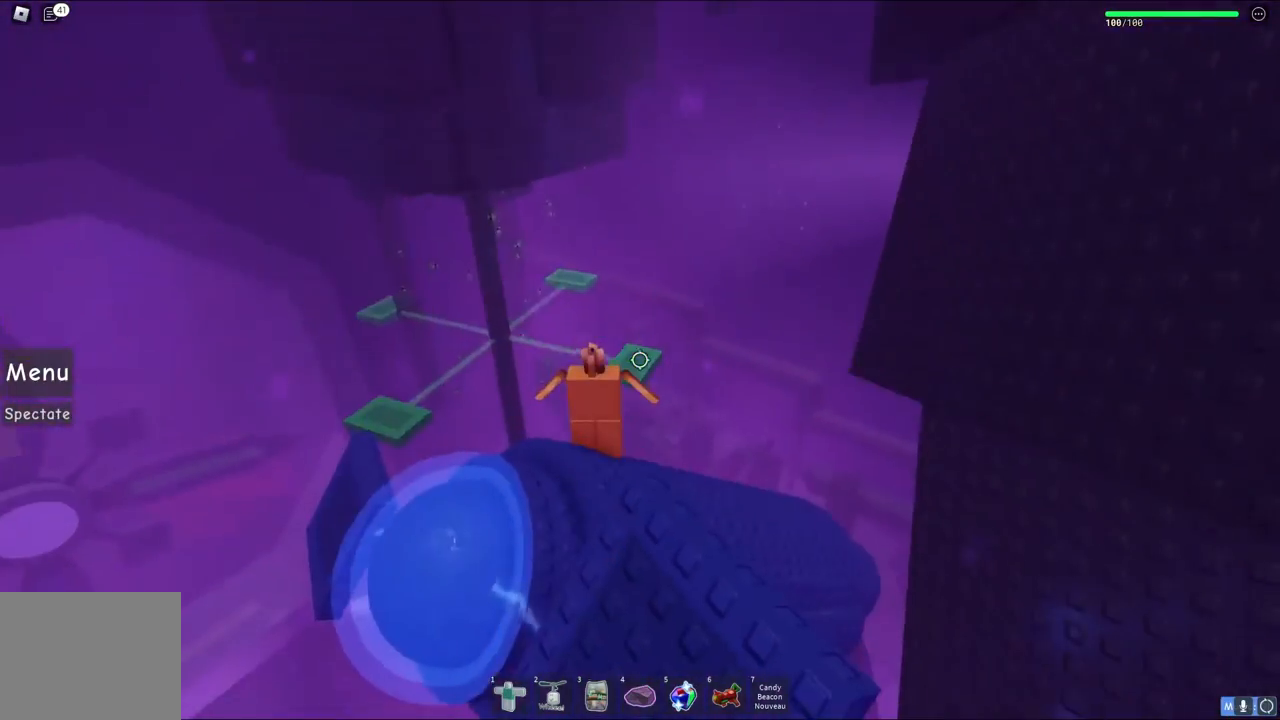
{"keys": [], "events": [[167, "space", "down"], [350, "space", "up"], [367, "a", "down"], [467, "a", "up"]]}
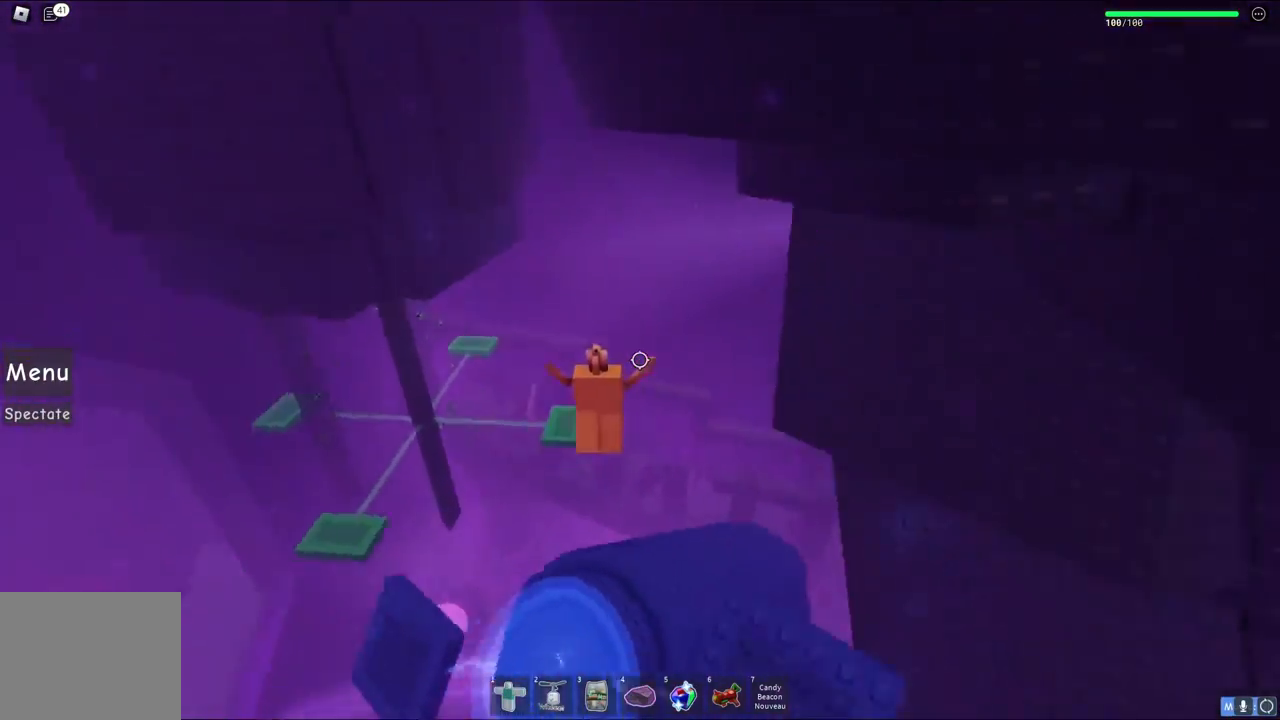
{"keys": [], "events": []}
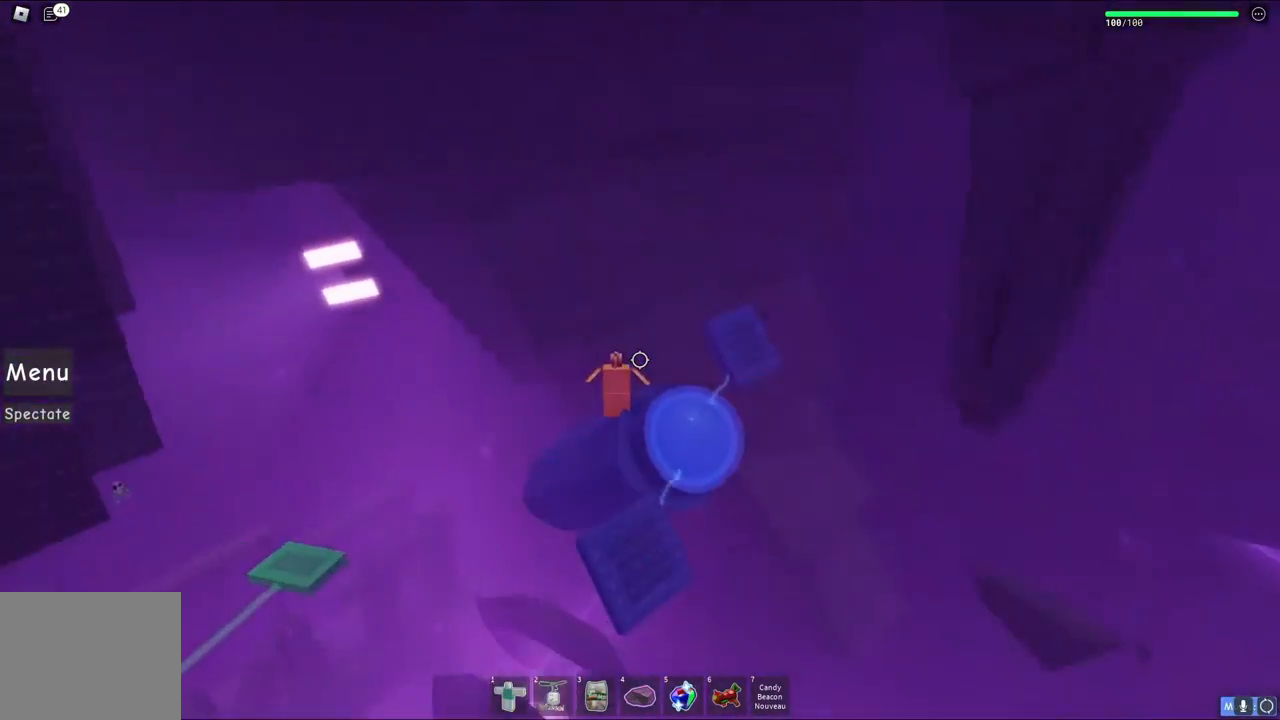
{"keys": [], "events": []}
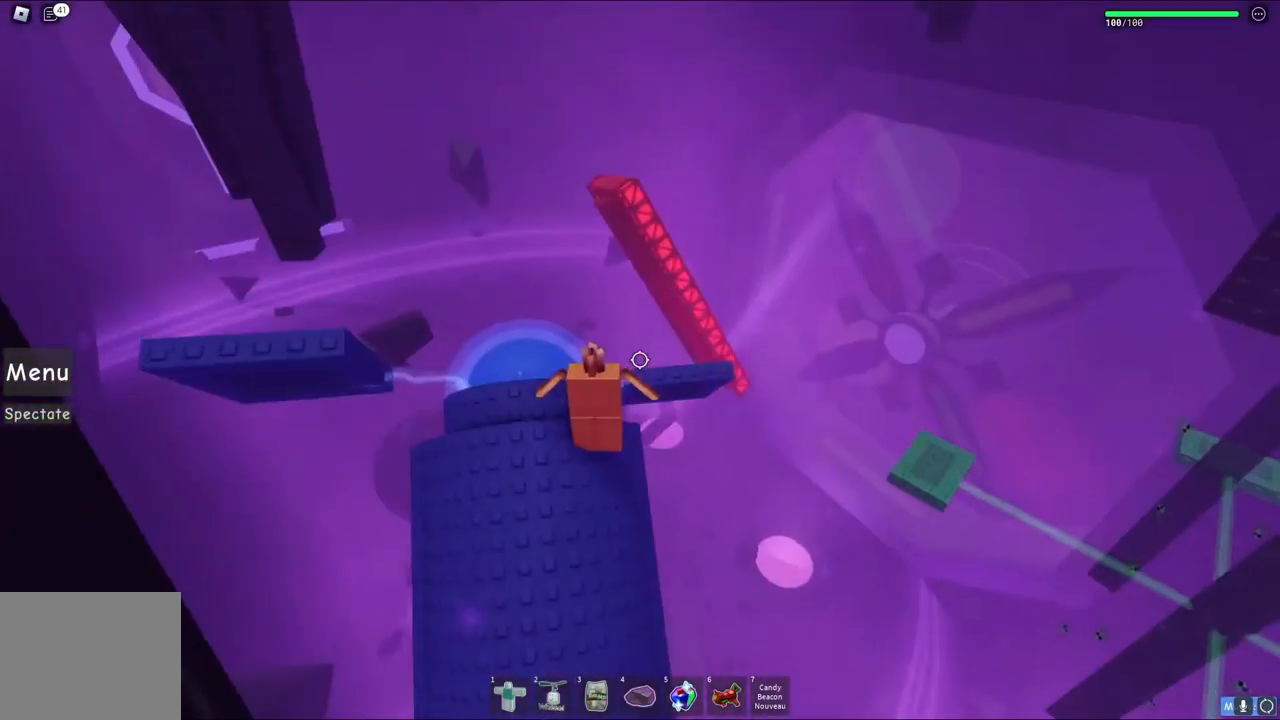
{"keys": [], "events": []}
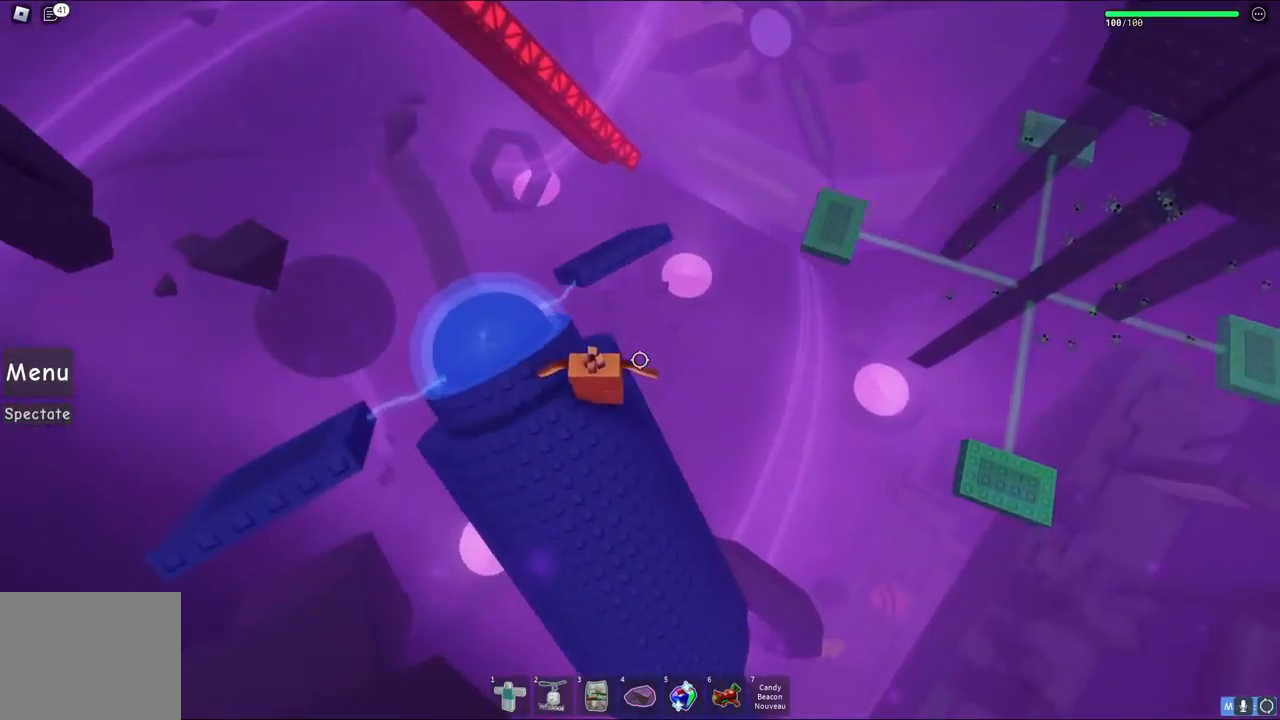
{"keys": ["w"], "events": [[50, "space", "down"], [100, "w", "down"], [200, "space", "up"]]}
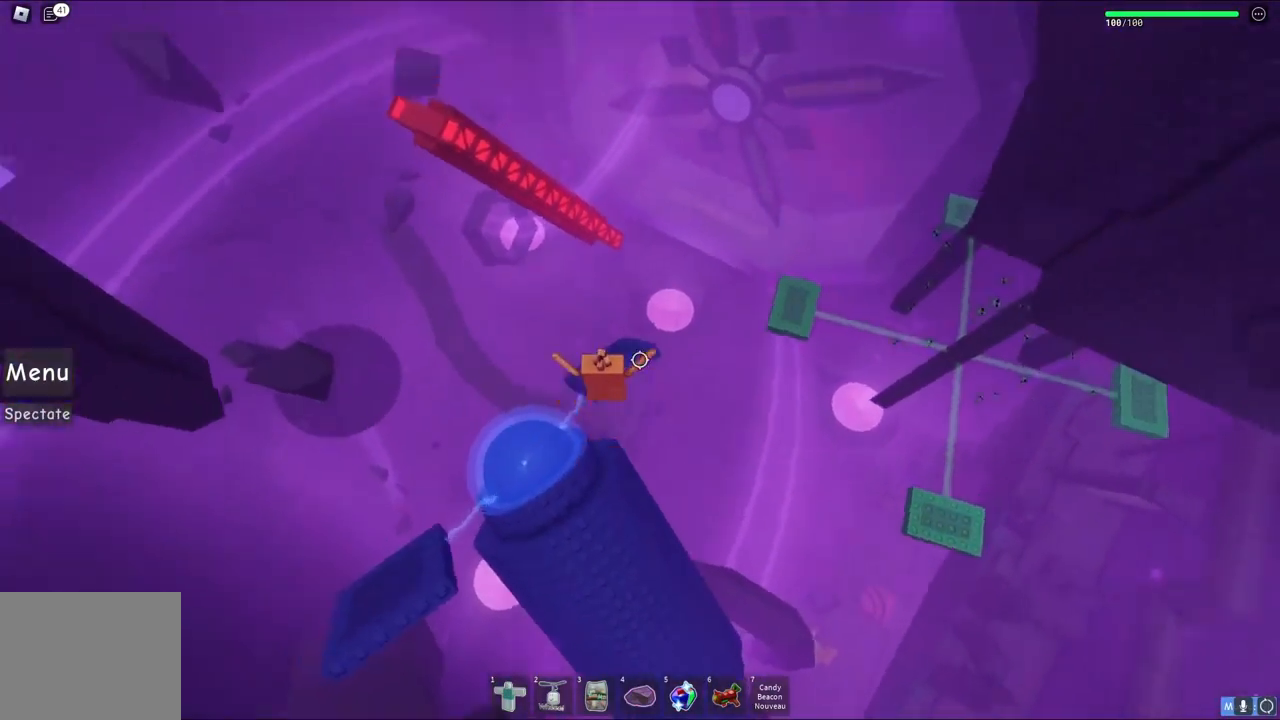
{"keys": [], "events": [[133, "w", "up"]]}